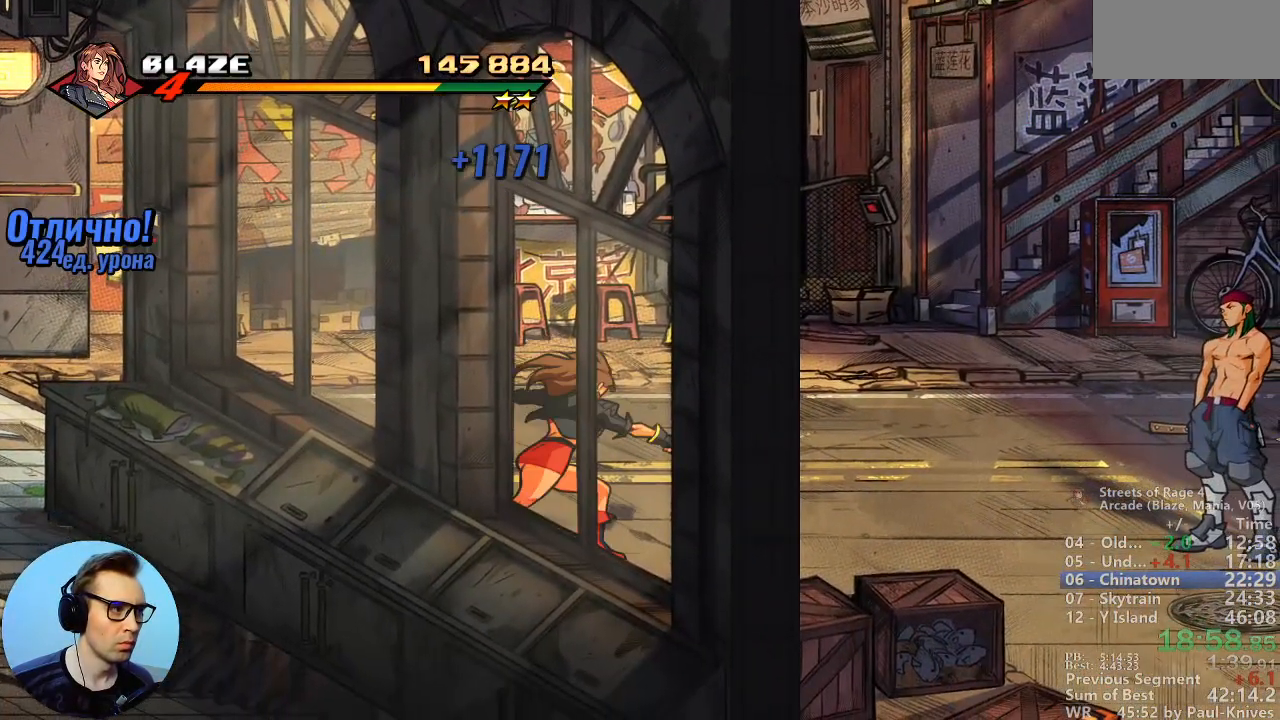
Gameplay with a controller; each line is a JSON object with the inputs held at the frame after it (dt_ms = milliseconds from this image to that frame). "events" lists button and stick changes between this image and that frame as [ms after this image, input, new state], when the widget could be followed in between. Not read: DPAD_DOWN DPAD_LEFT DPAD_RIGHT DPAD_UP L3 R3.
{"dt_ms": 500, "buttons": [], "events": []}
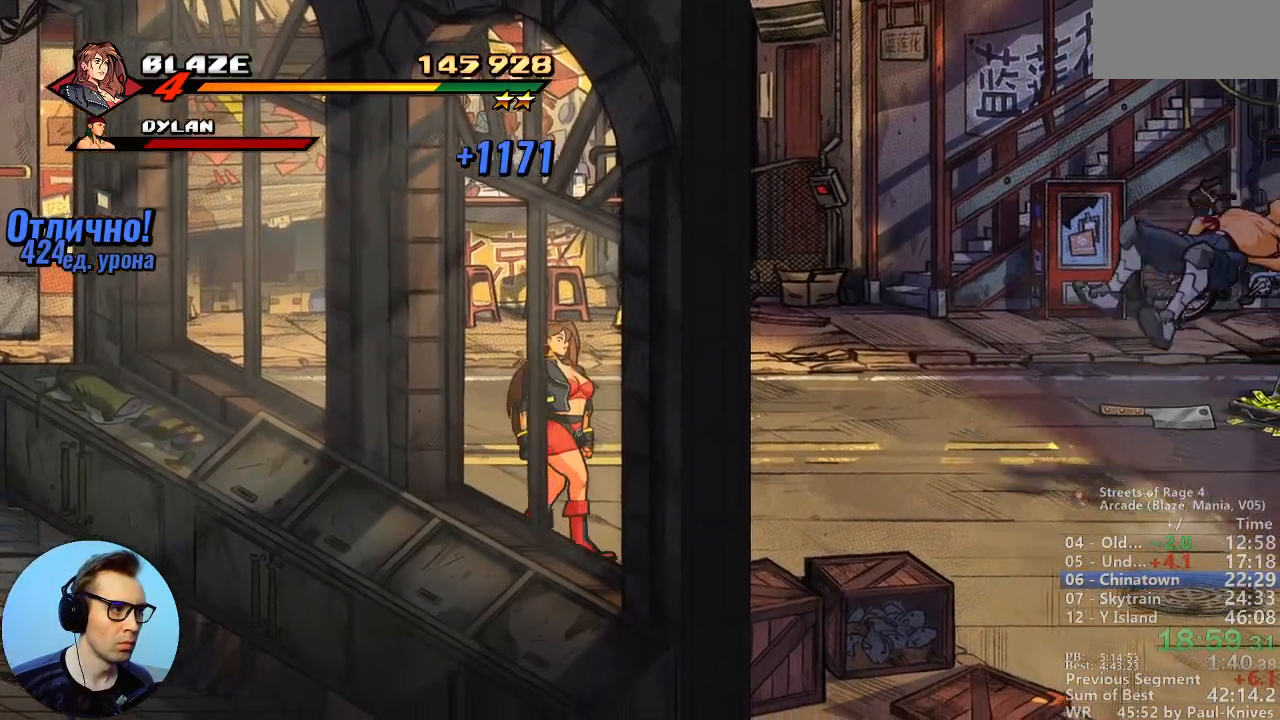
{"dt_ms": 500, "buttons": ["B"], "events": [[133, "C", "down"], [233, "C", "up"], [267, "A", "down"], [367, "B", "down"], [400, "A", "up"]]}
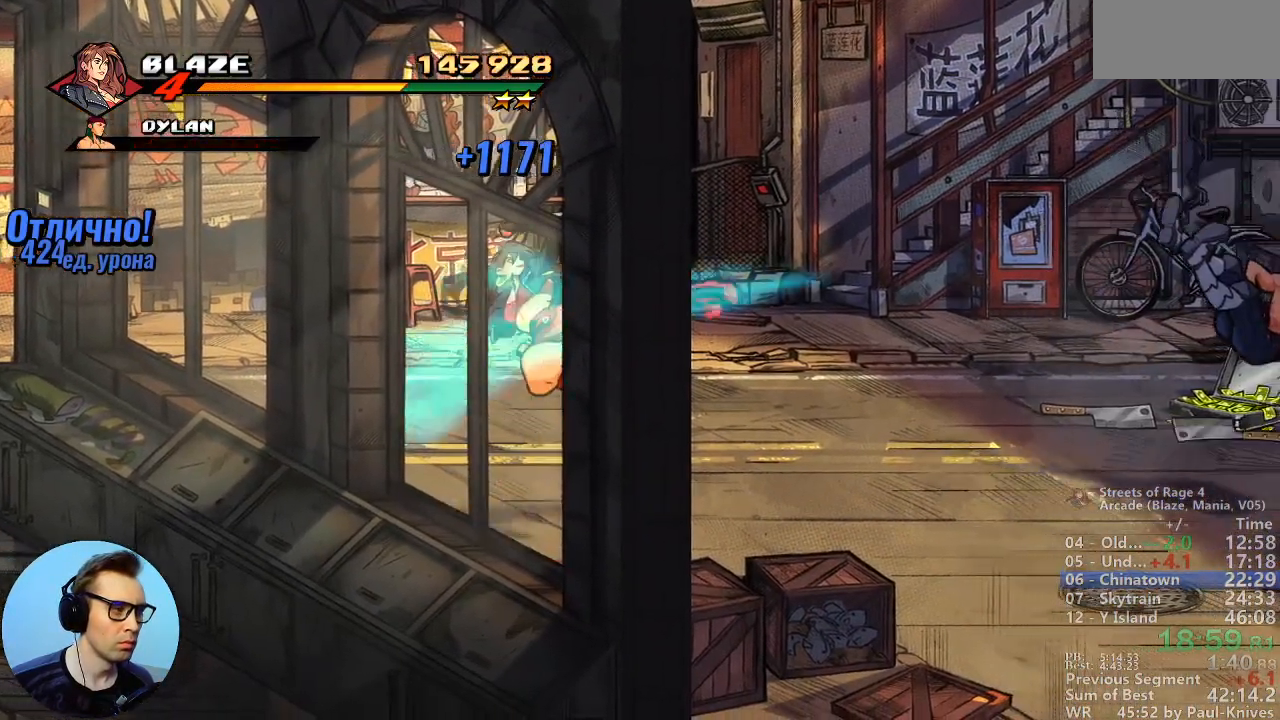
{"dt_ms": 500, "buttons": ["B"], "events": []}
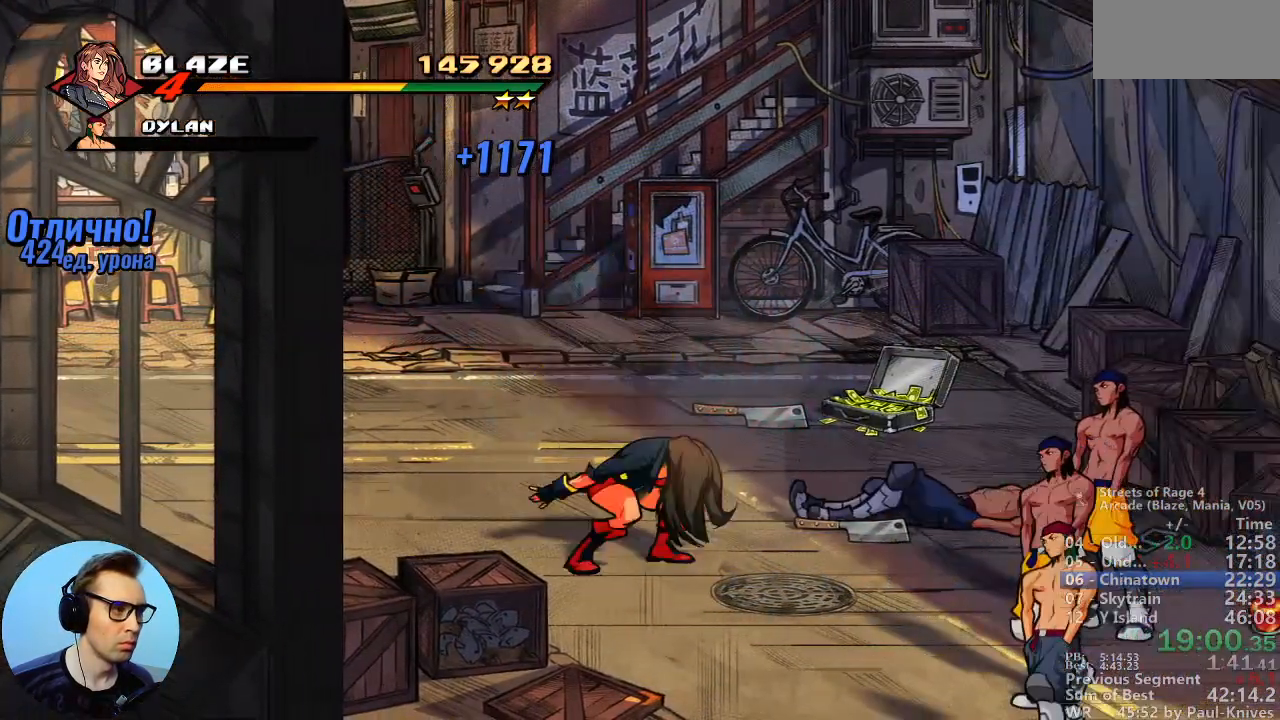
{"dt_ms": 500, "buttons": ["B"], "events": []}
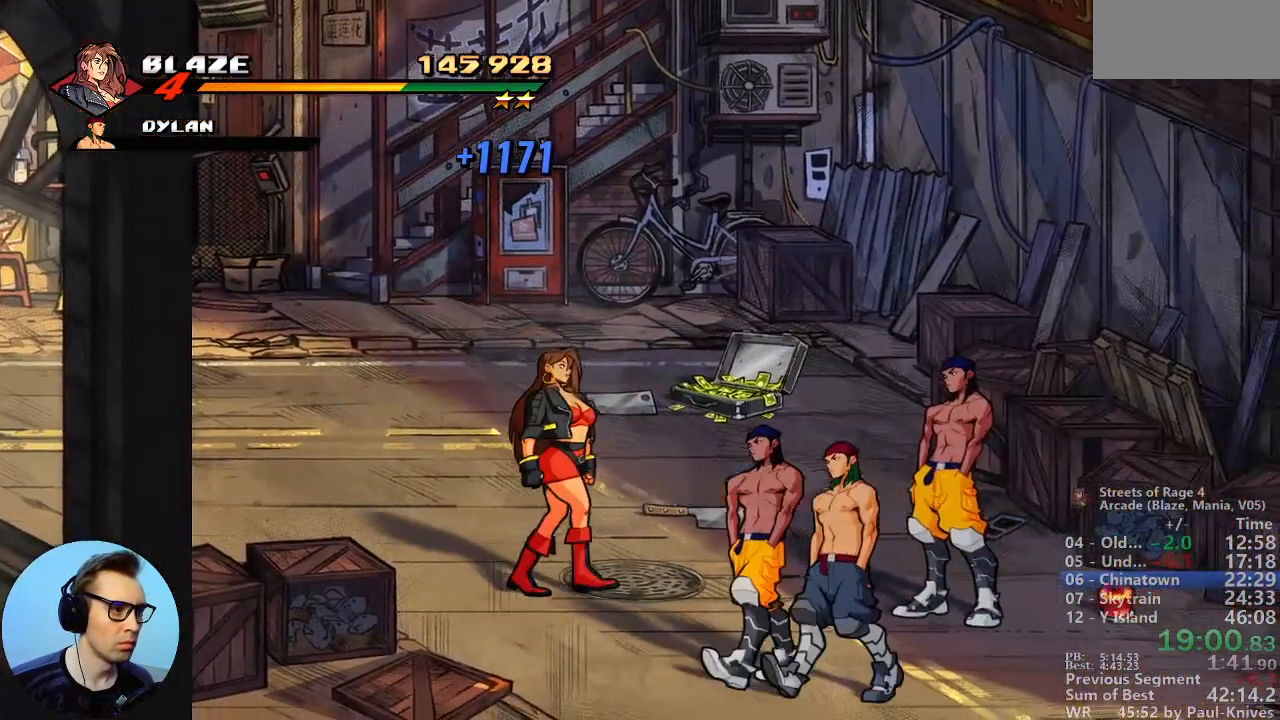
{"dt_ms": 500, "buttons": ["A", "B"], "events": [[383, "A", "down"]]}
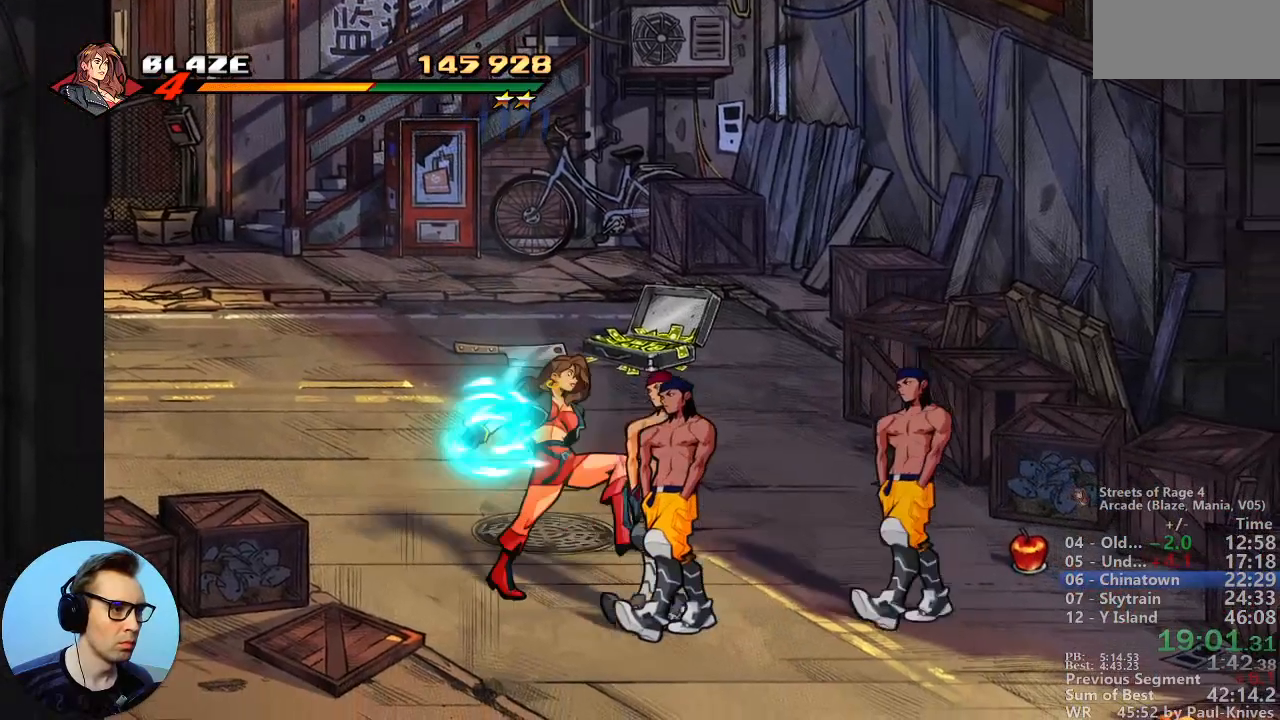
{"dt_ms": 500, "buttons": ["B"], "events": [[17, "A", "up"]]}
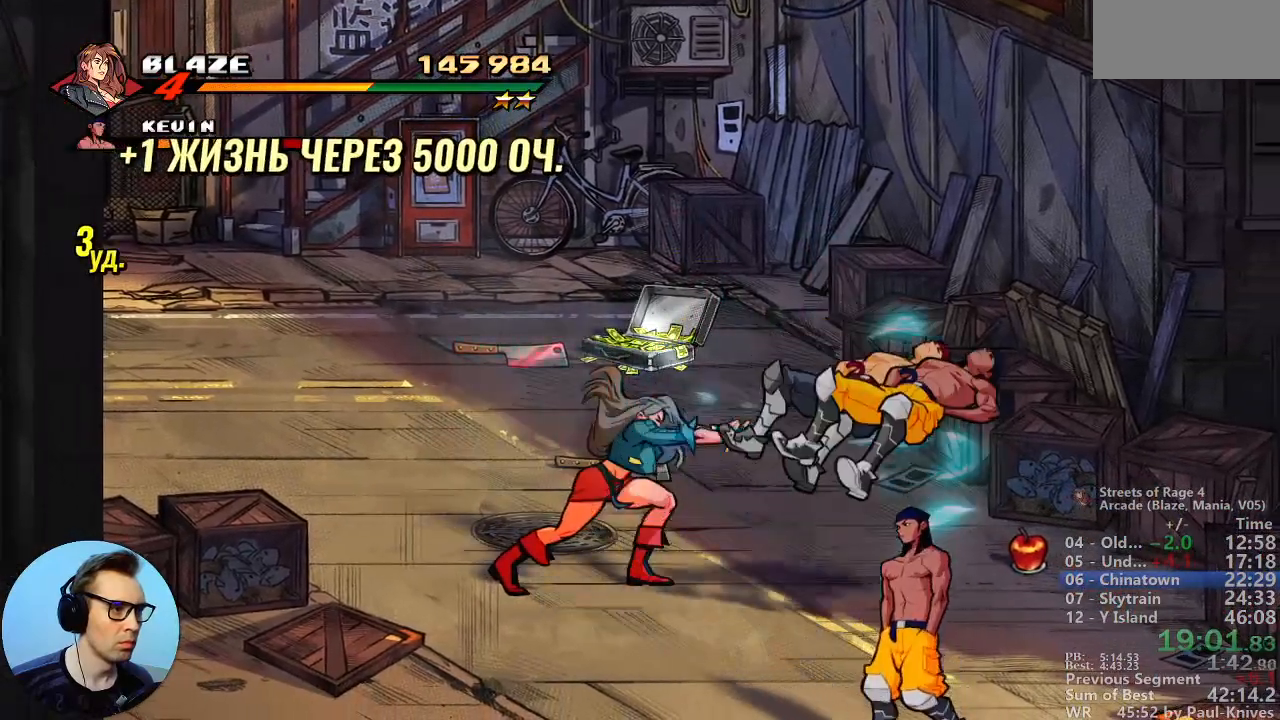
{"dt_ms": 500, "buttons": ["B"], "events": [[300, "B", "up"], [333, "B", "down"]]}
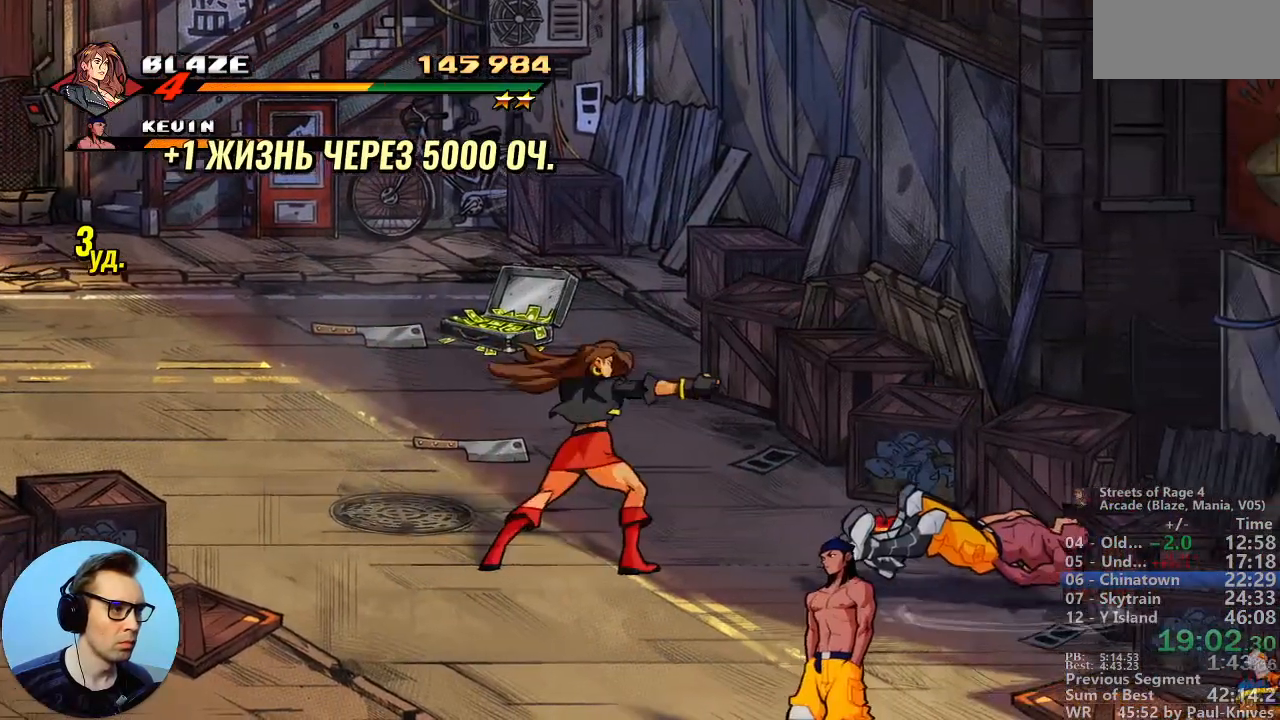
{"dt_ms": 500, "buttons": ["B"], "events": []}
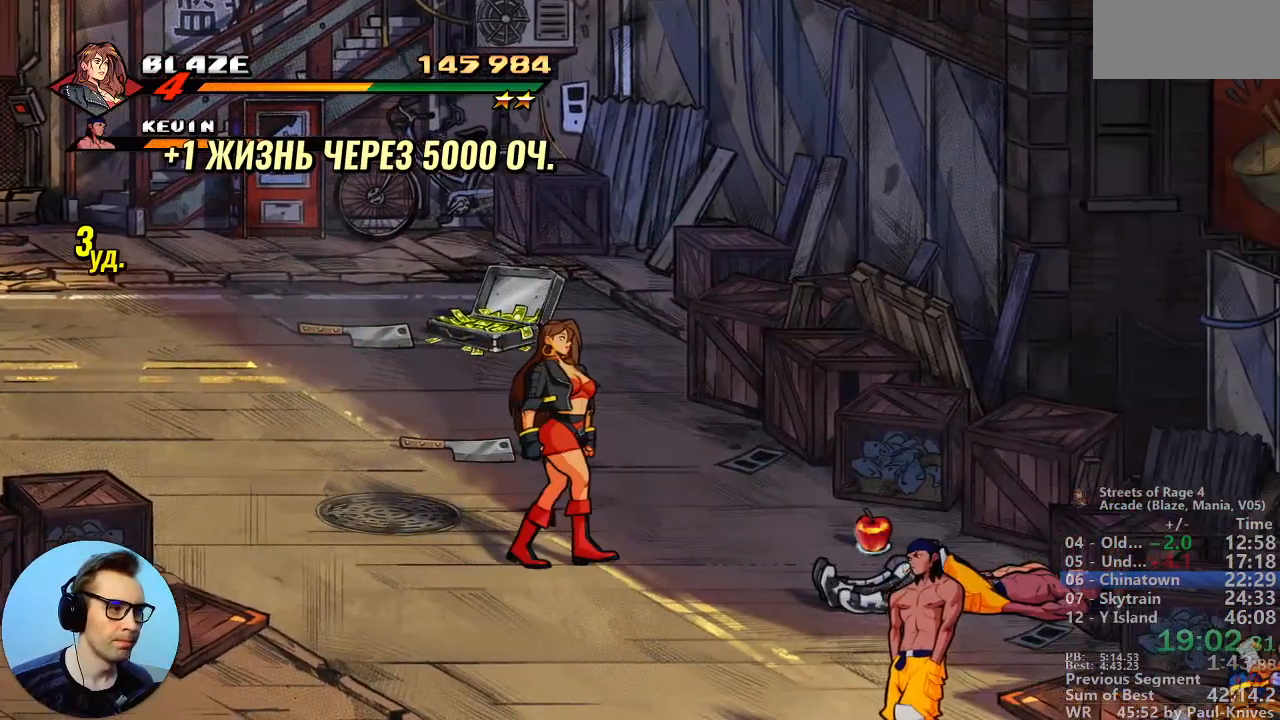
{"dt_ms": 500, "buttons": ["B"], "events": [[433, "A", "down"], [483, "A", "up"]]}
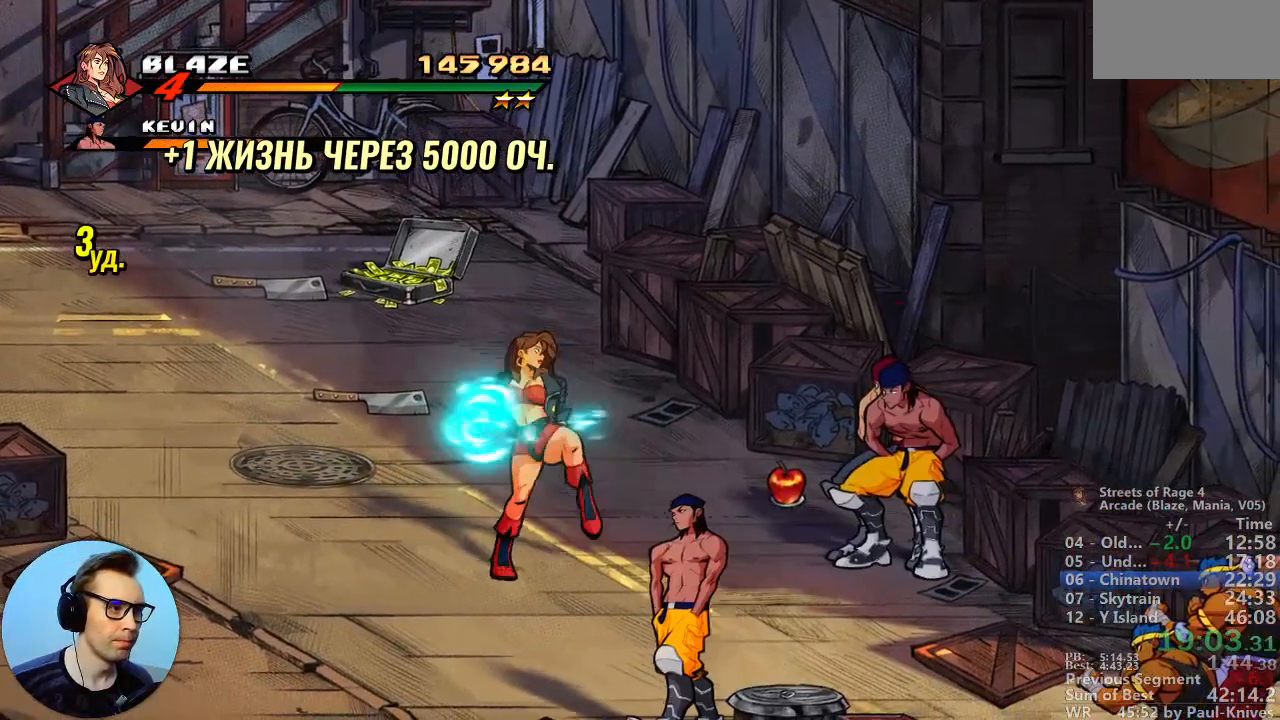
{"dt_ms": 500, "buttons": ["B"], "events": []}
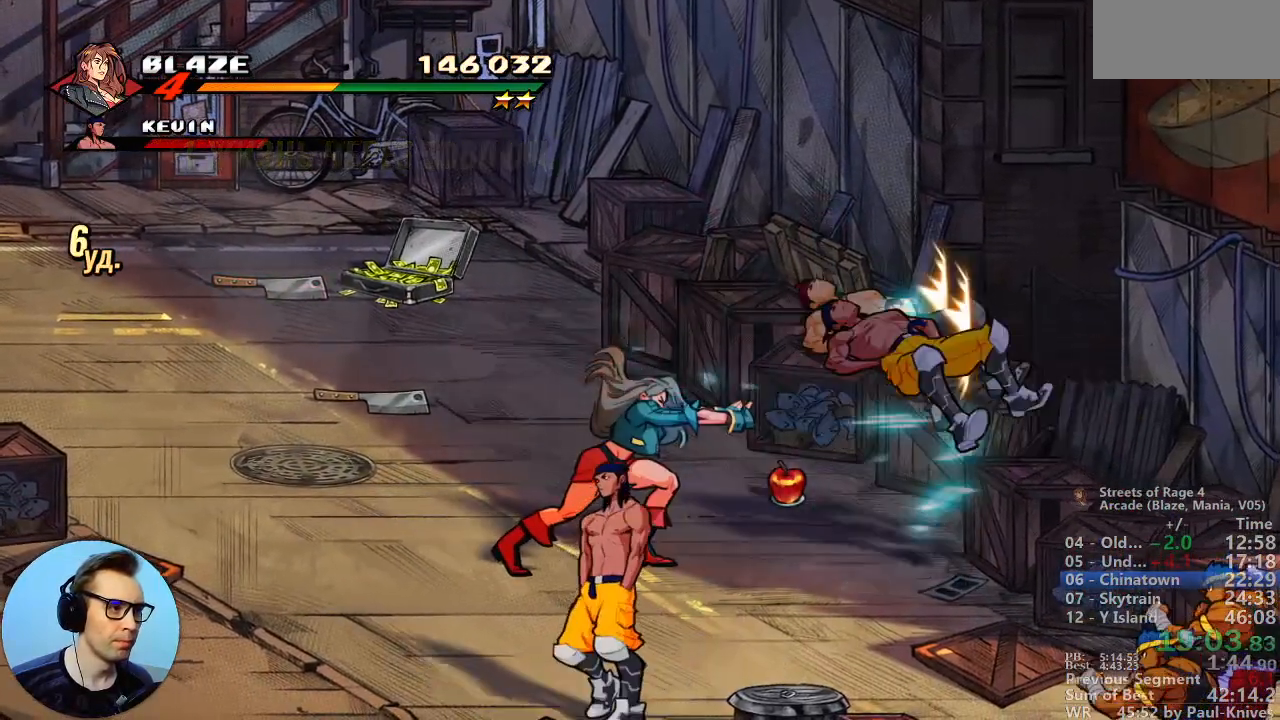
{"dt_ms": 500, "buttons": ["B"], "events": []}
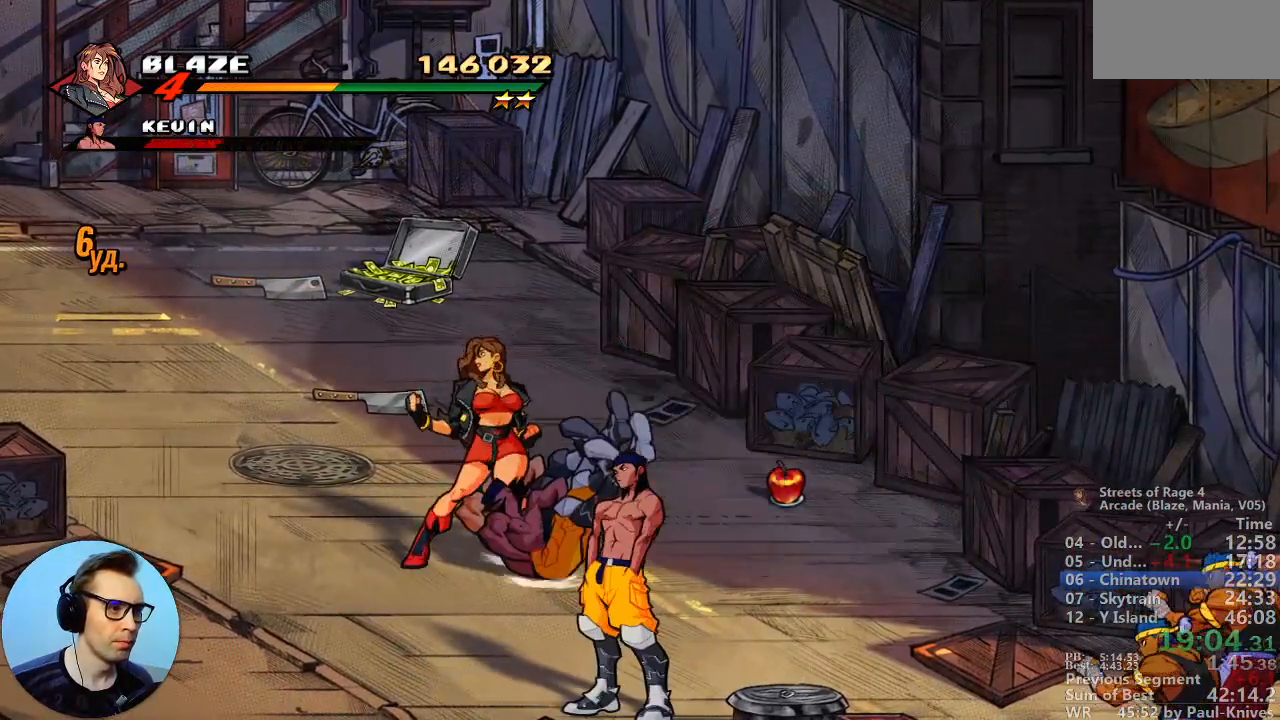
{"dt_ms": 500, "buttons": ["B", "Y"], "events": [[417, "Y", "down"]]}
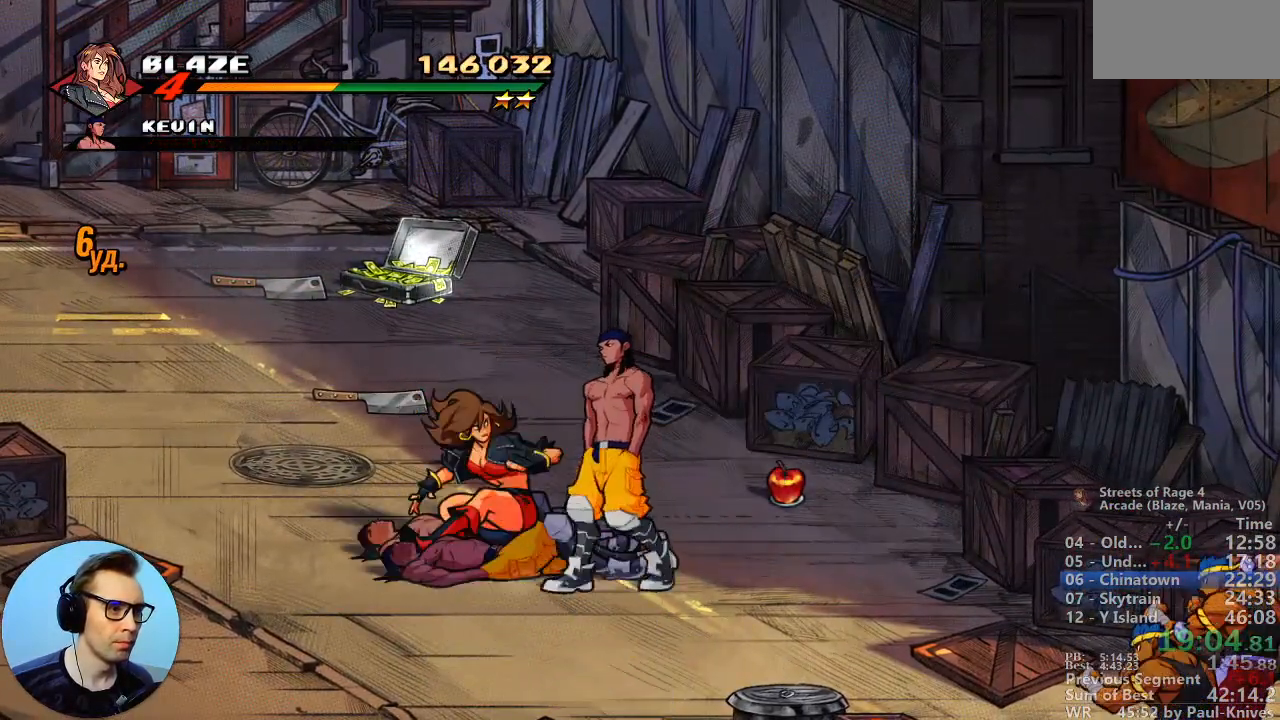
{"dt_ms": 500, "buttons": [], "events": [[250, "Y", "up"], [433, "B", "up"]]}
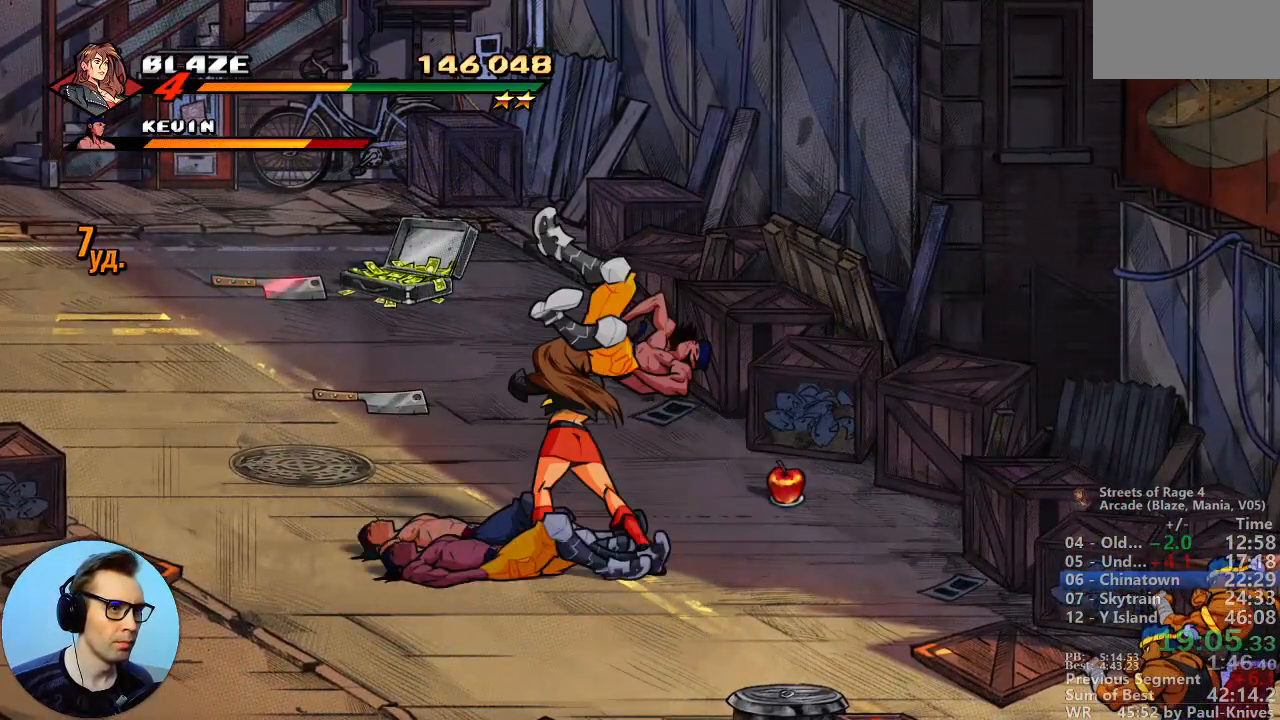
{"dt_ms": 500, "buttons": [], "events": []}
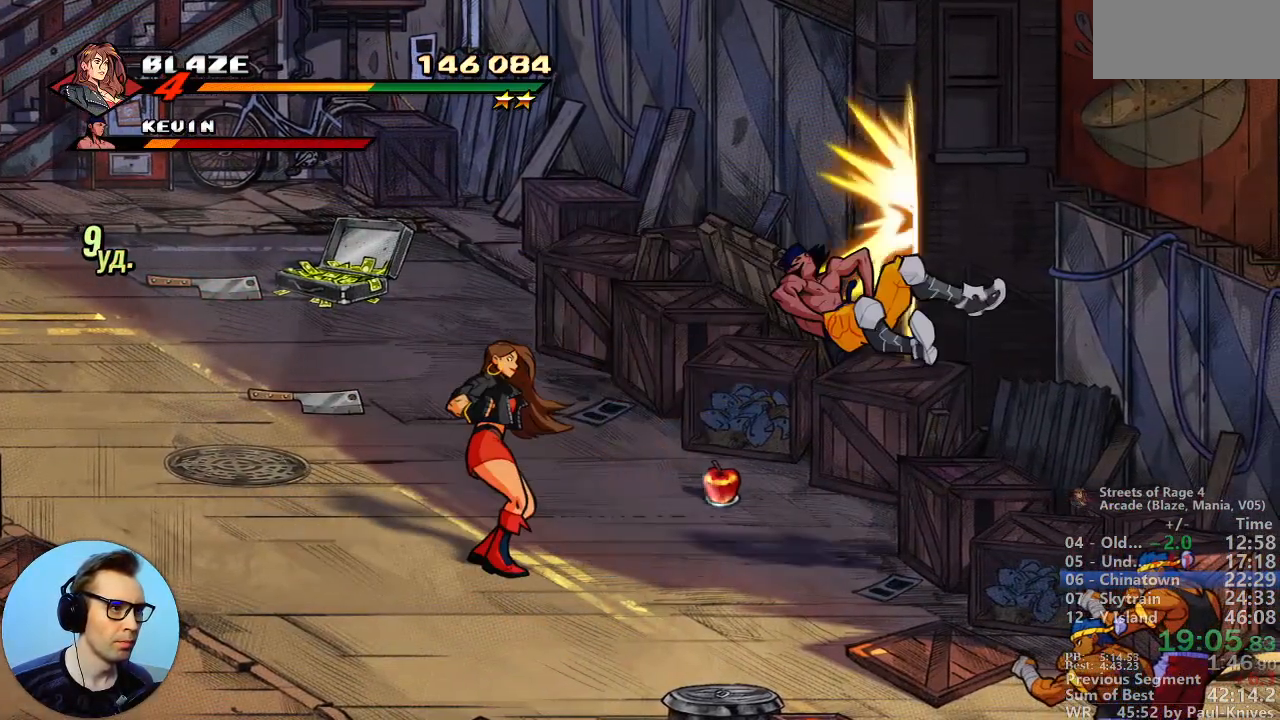
{"dt_ms": 500, "buttons": [], "events": [[250, "B", "down"], [400, "B", "up"]]}
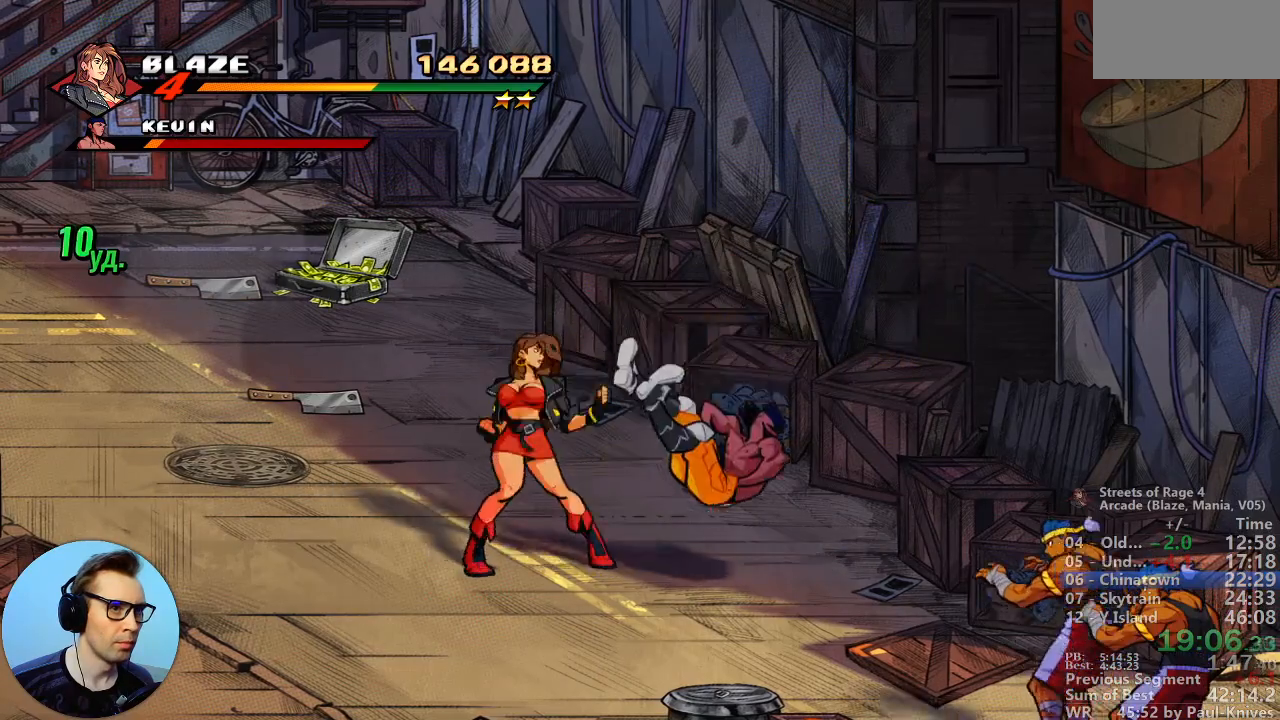
{"dt_ms": 500, "buttons": [], "events": [[117, "B", "down"], [283, "B", "up"]]}
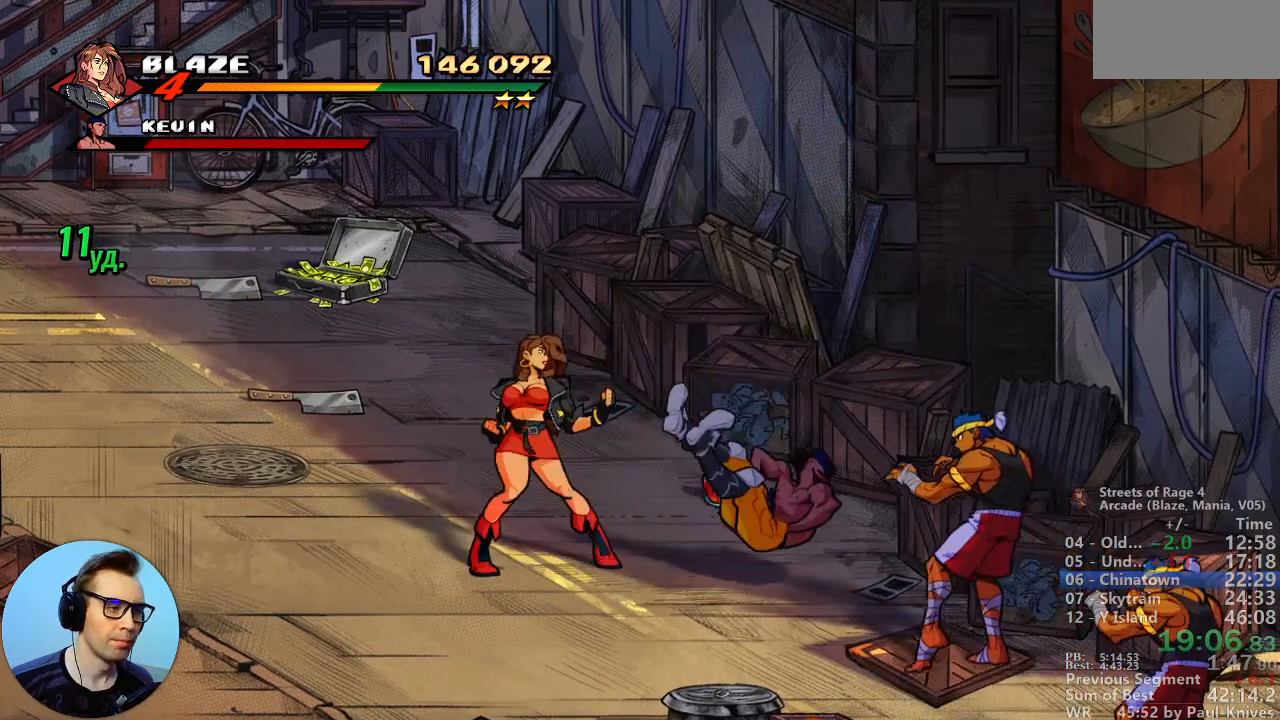
{"dt_ms": 500, "buttons": ["B"], "events": [[333, "A", "down"], [367, "B", "down"], [433, "A", "up"]]}
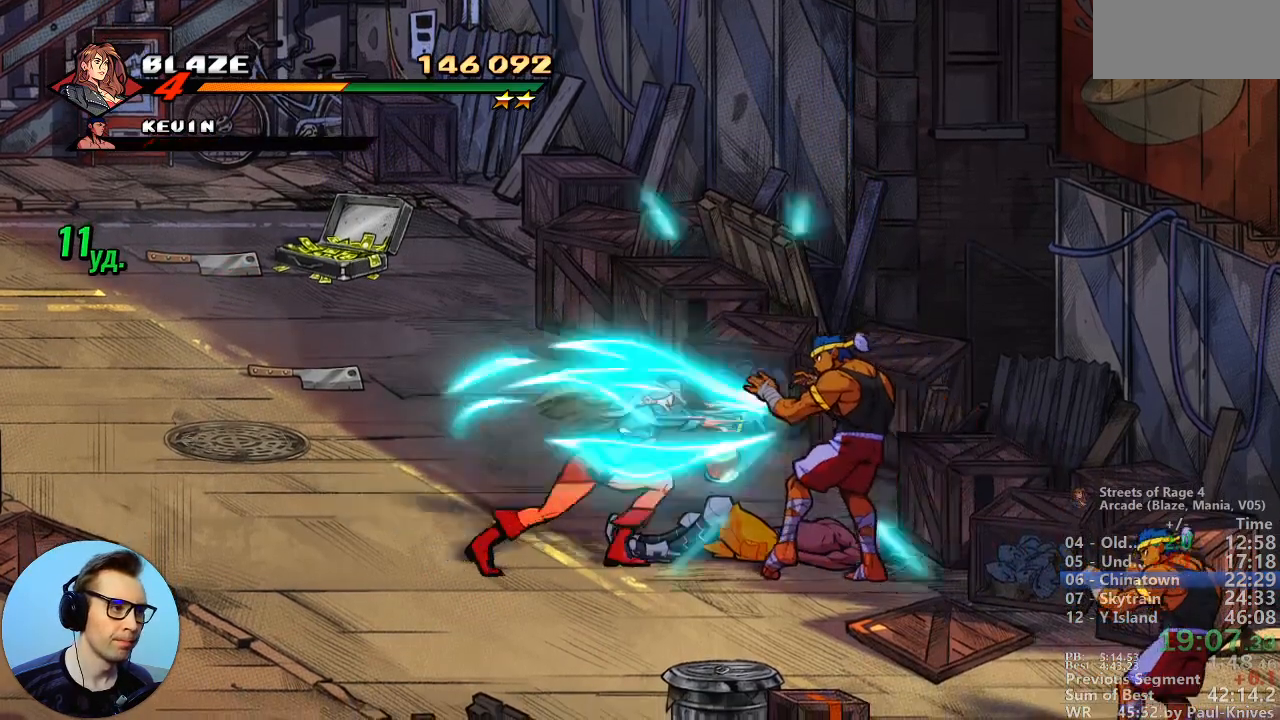
{"dt_ms": 500, "buttons": ["B"], "events": []}
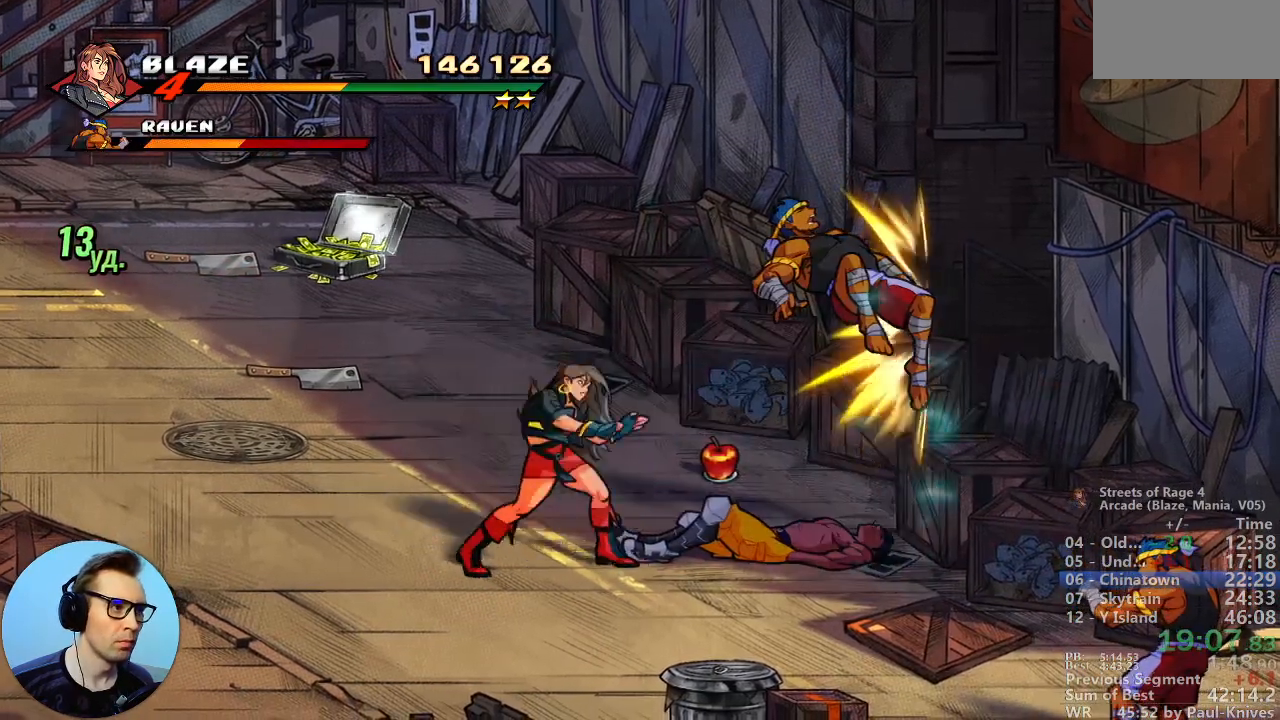
{"dt_ms": 1000, "buttons": [], "events": [[83, "B", "up"], [250, "B", "down"], [300, "B", "up"], [400, "X", "down"], [800, "X", "up"]]}
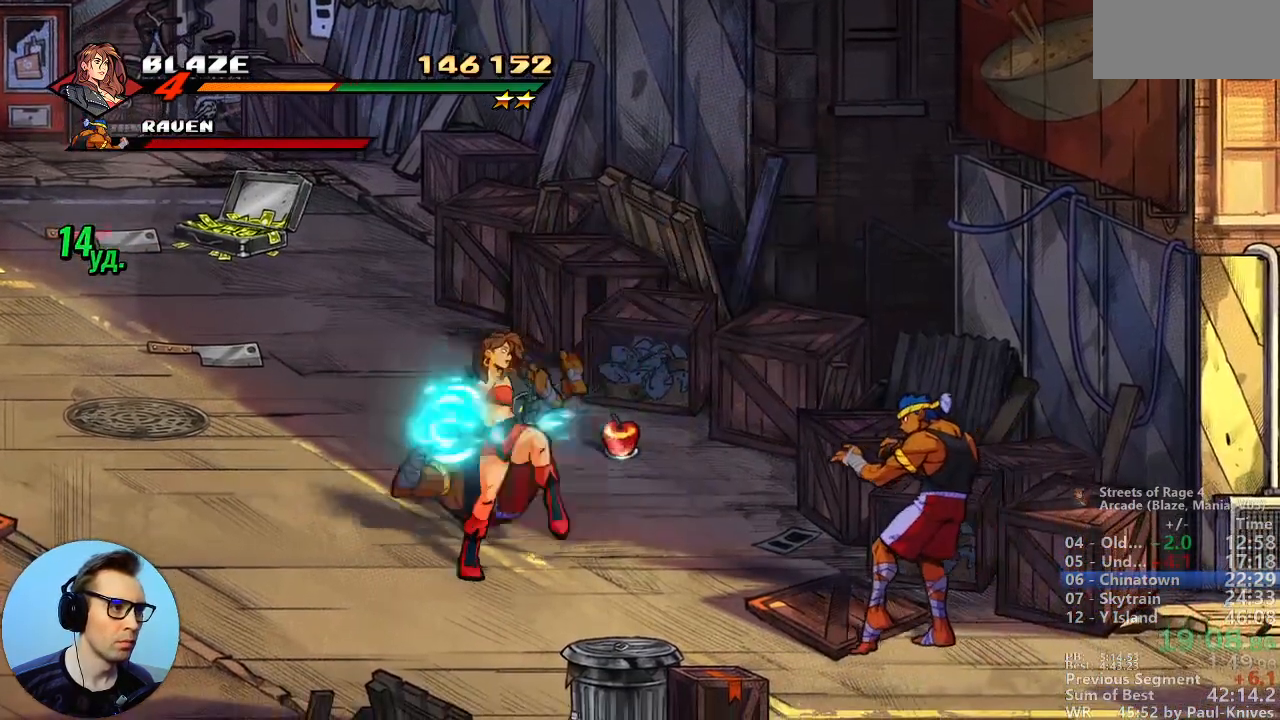
{"dt_ms": 500, "buttons": [], "events": []}